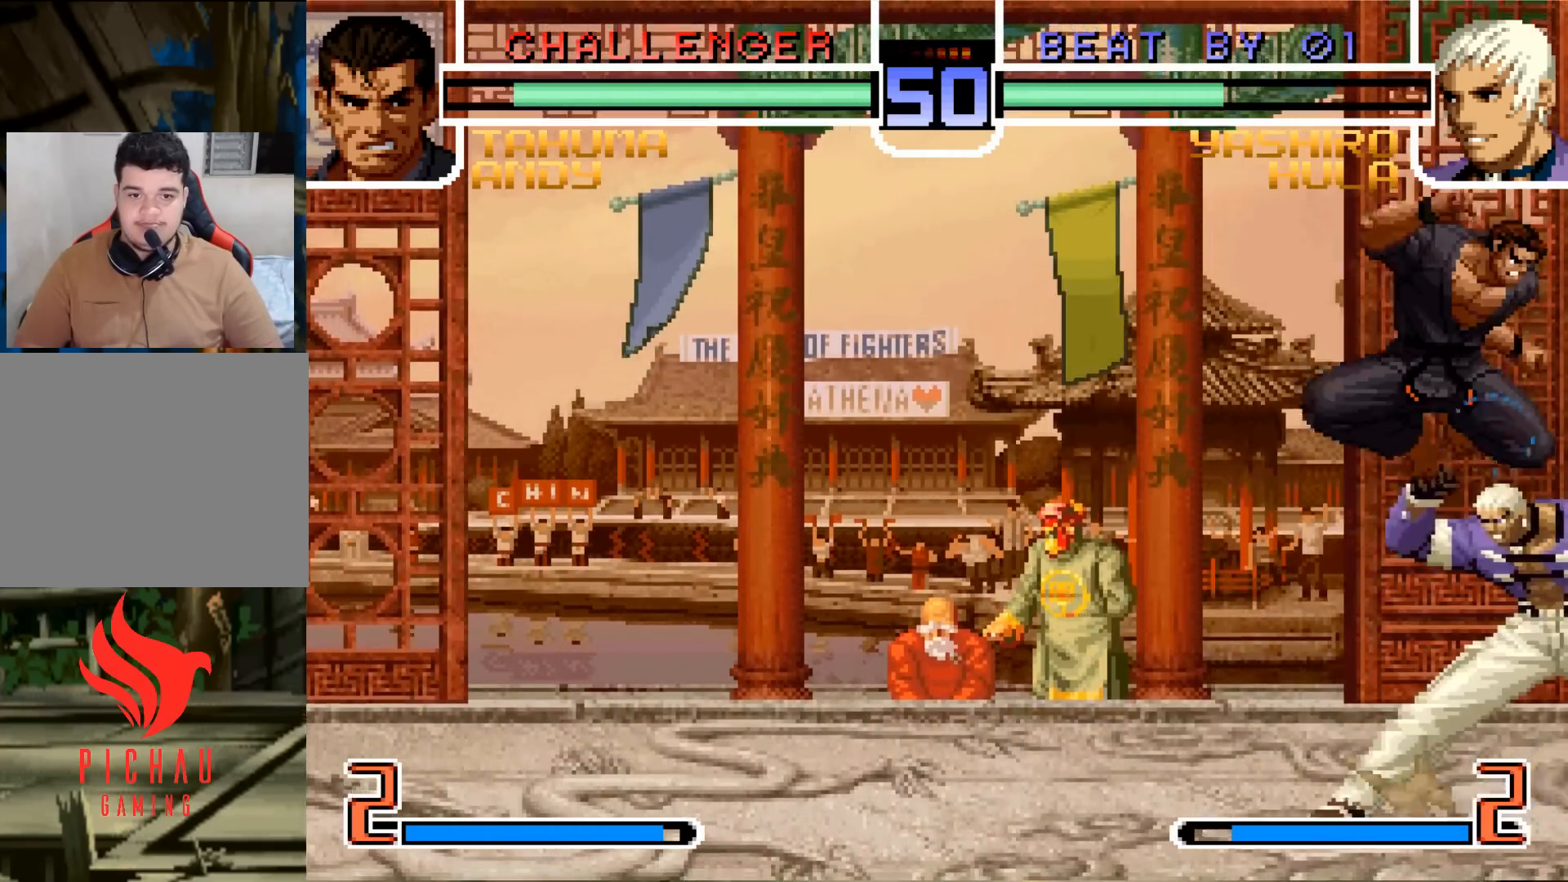
Gameplay with a controller (arcade stick); each line is a JSON object with the inputs held at the frame after it. "events" lists button and stick changes between this image and that frame as [ms after this image, input, new state], when the widget could be followed in between. Not read: L3 R3.
{"buttons": [], "left_stick": "down", "events": [[100, "left_stick", "down"]]}
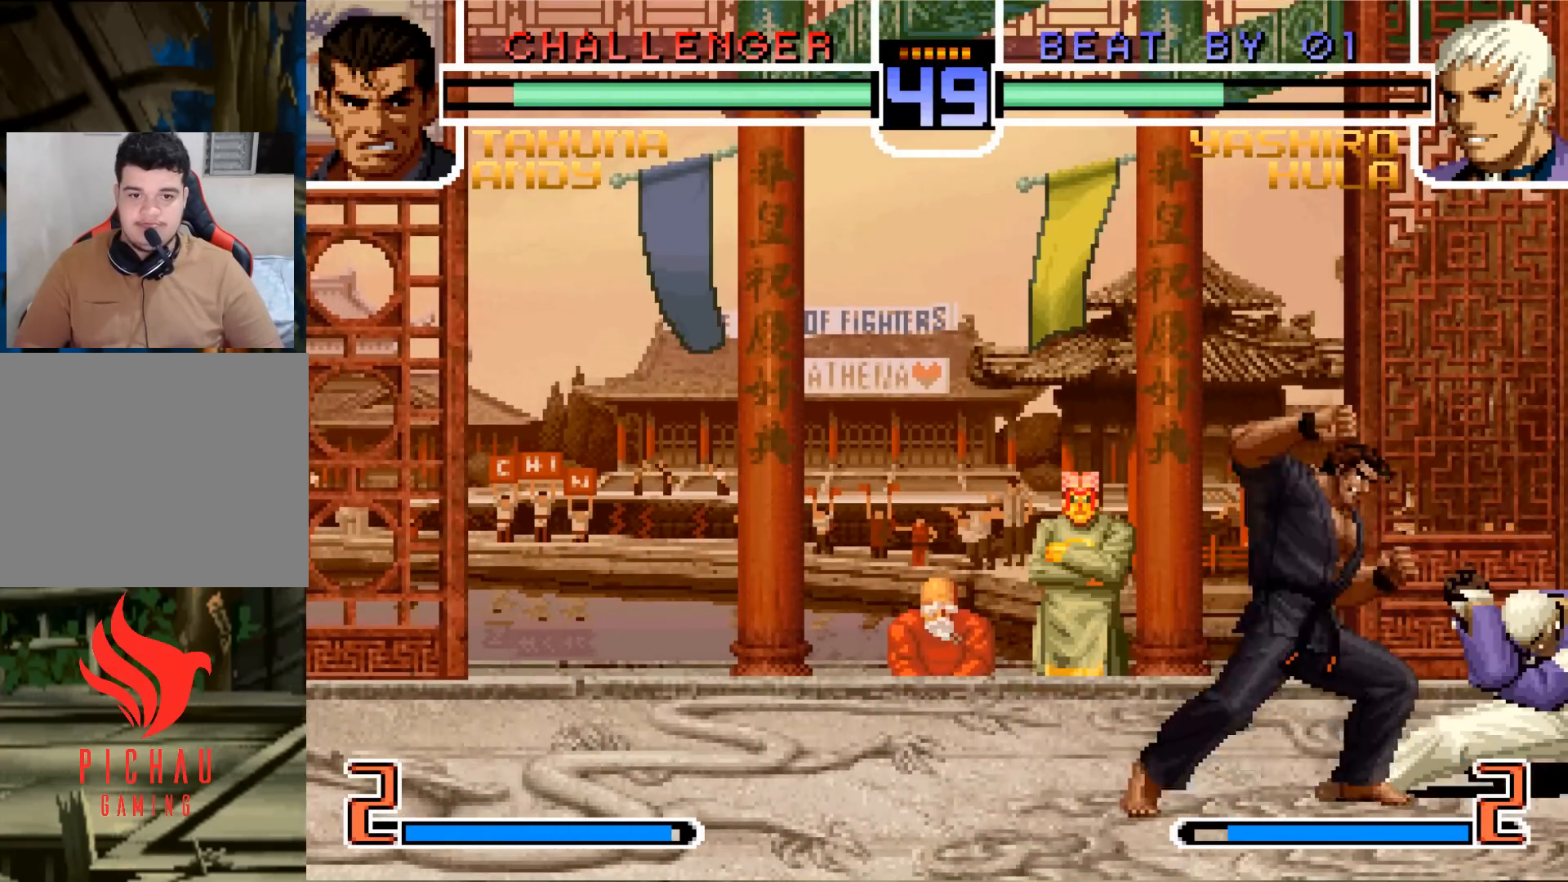
{"buttons": [], "left_stick": "center", "events": [[334, "left_stick", "center"]]}
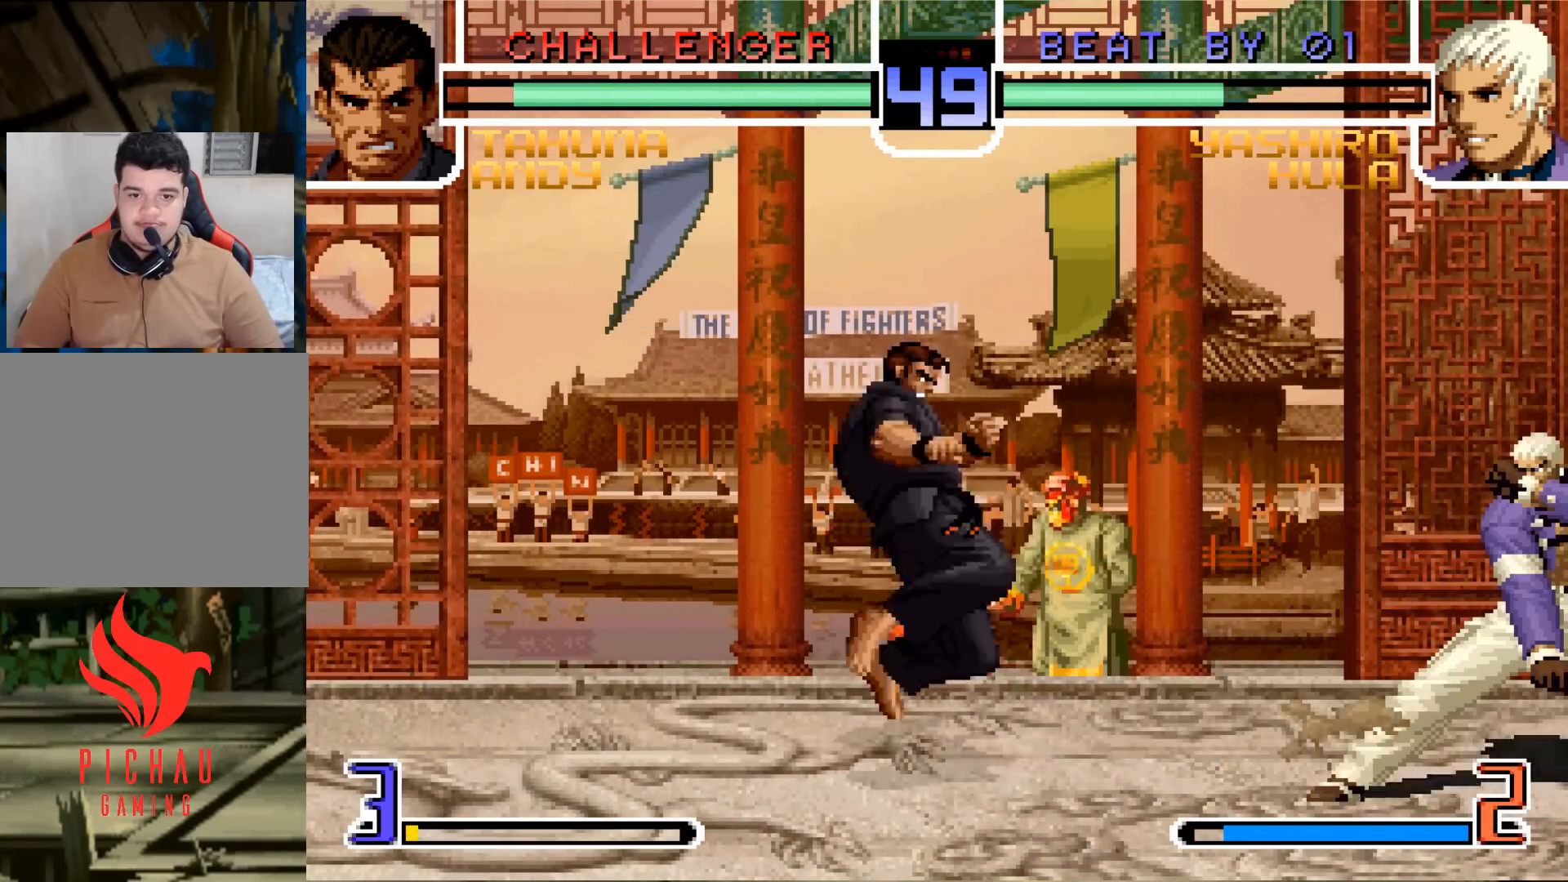
{"buttons": [], "left_stick": "down", "events": [[434, "left_stick", "down"]]}
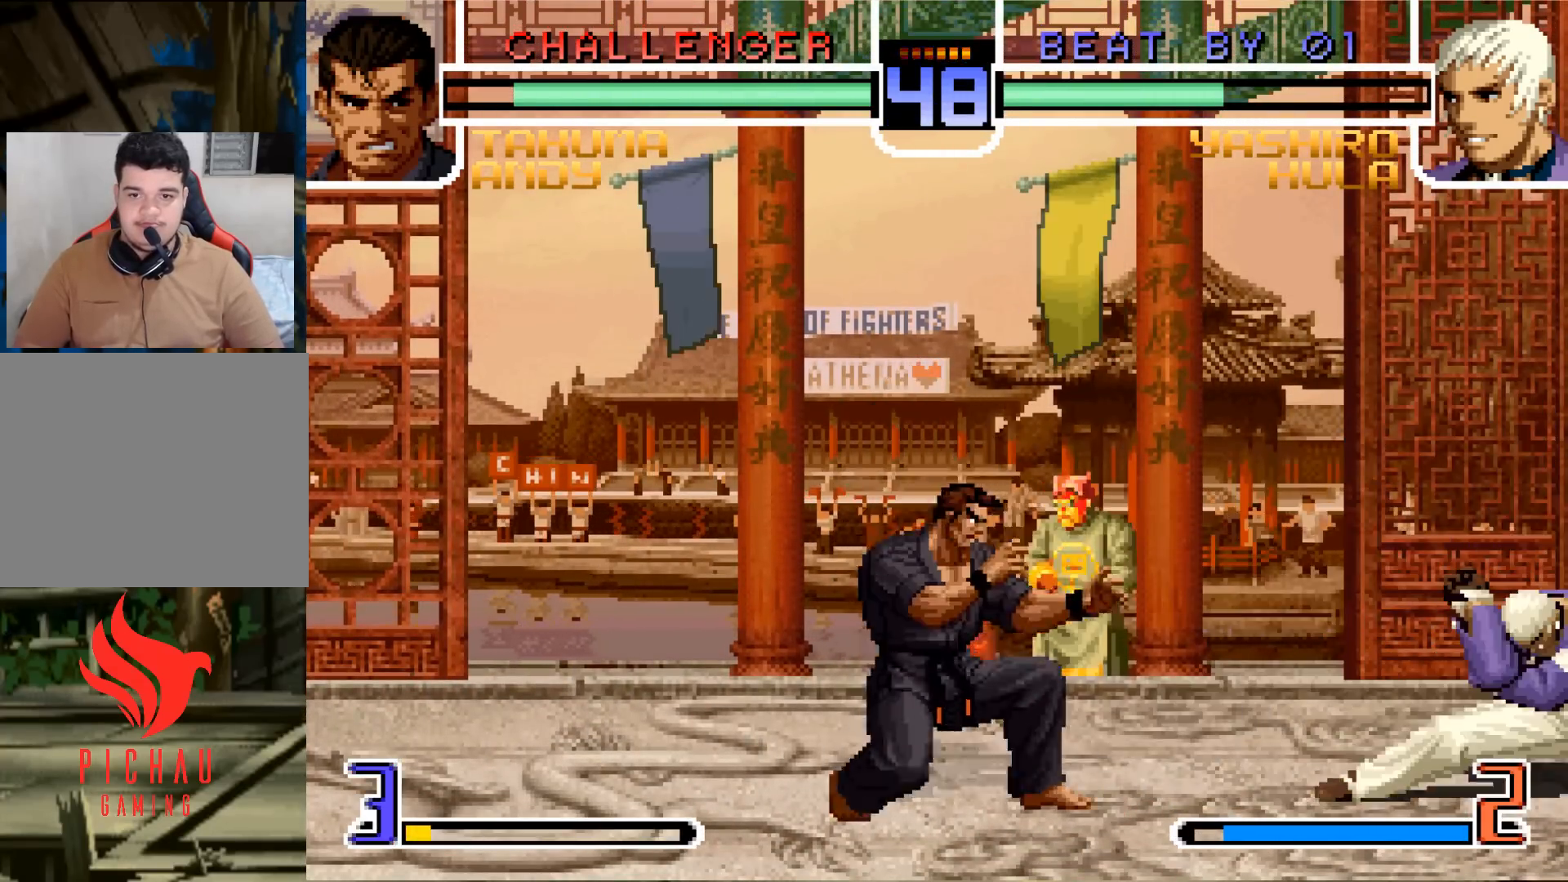
{"buttons": [], "left_stick": "down", "events": []}
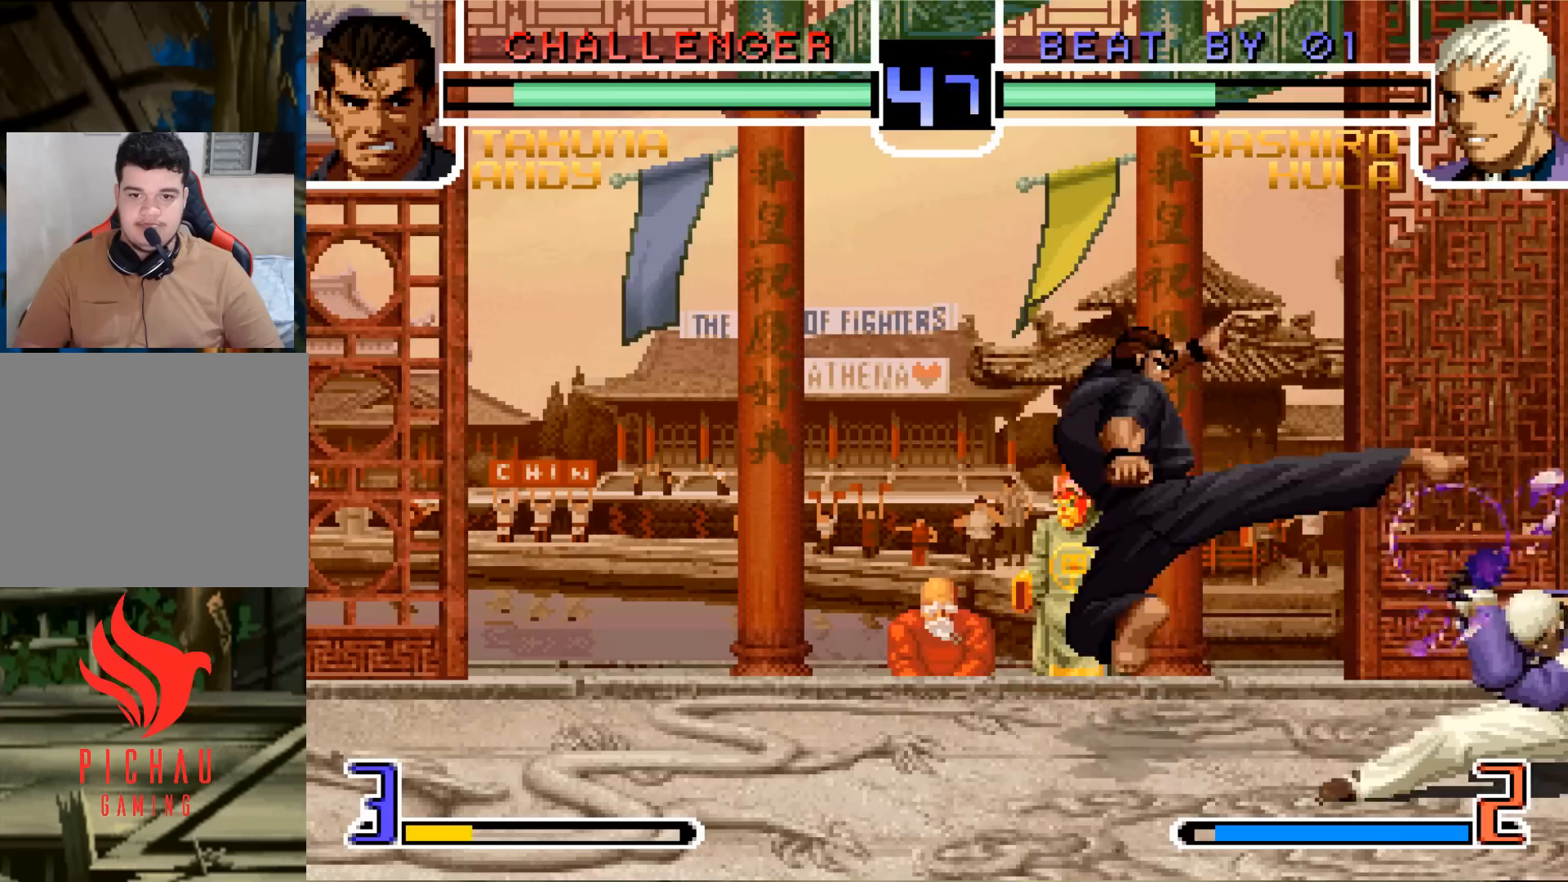
{"buttons": [], "left_stick": "up-left", "events": [[284, "left_stick", "up-left"]]}